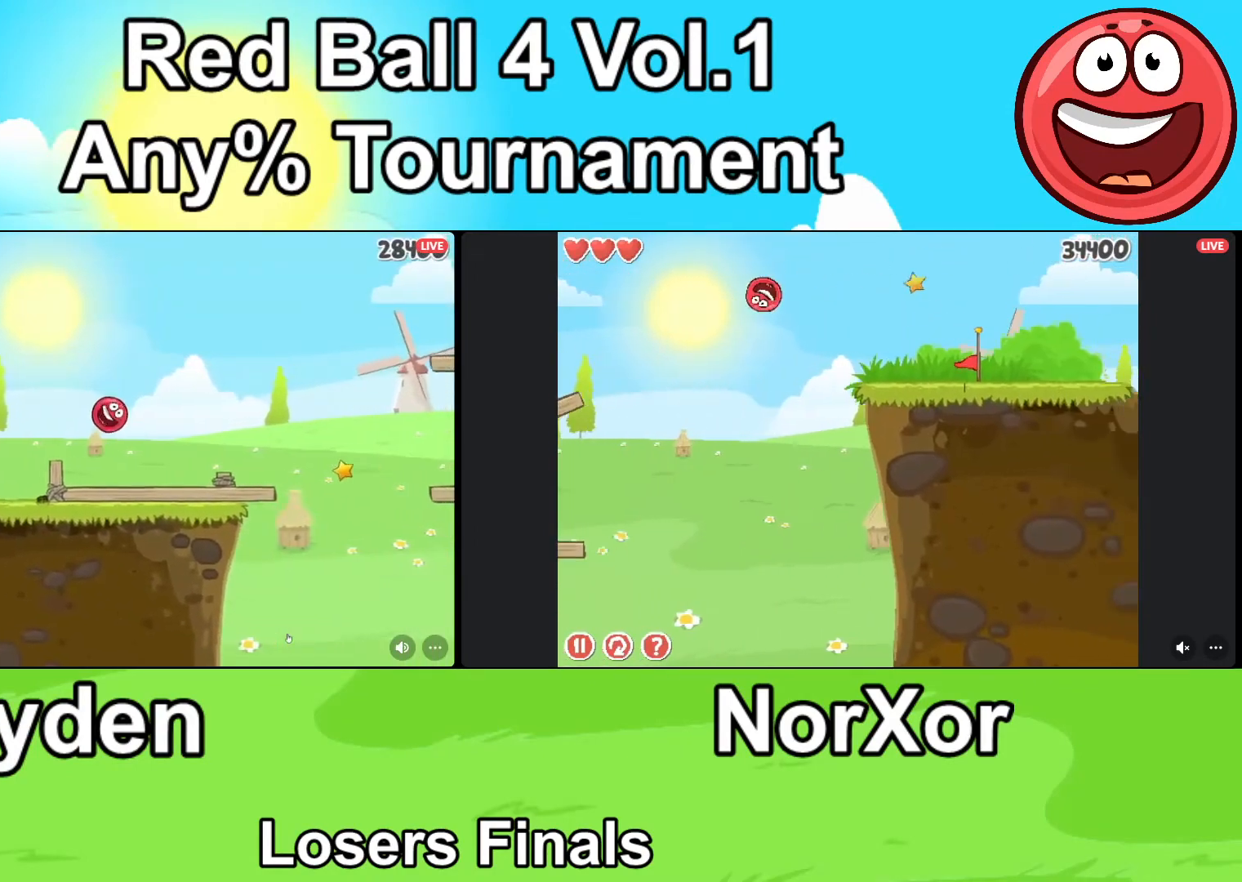
Gameplay with keyboard; each line is a JSON object with the keys held at the frame after it. "events" lists presses ("down") and releases ("up") of "a", "d", "down" and "up" between this image and that frame as [ms after this image, input, new state], when the widget could be followed in between. No other keys are recorded. Mouse input is not recorded.
{"keys": ["d", "up"], "events": [[467, "up", "down"]]}
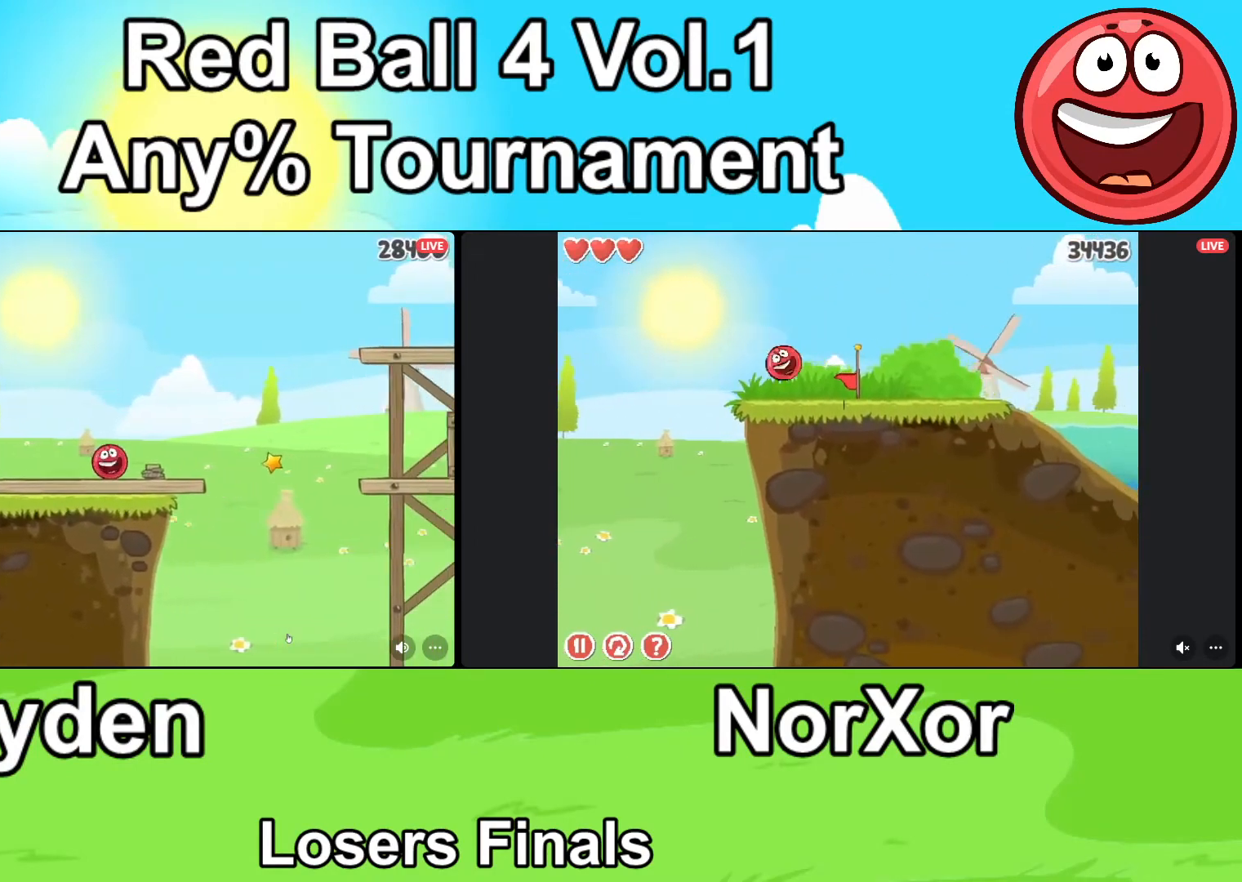
{"keys": ["d"], "events": [[33, "up", "up"], [100, "up", "down"], [133, "up", "up"]]}
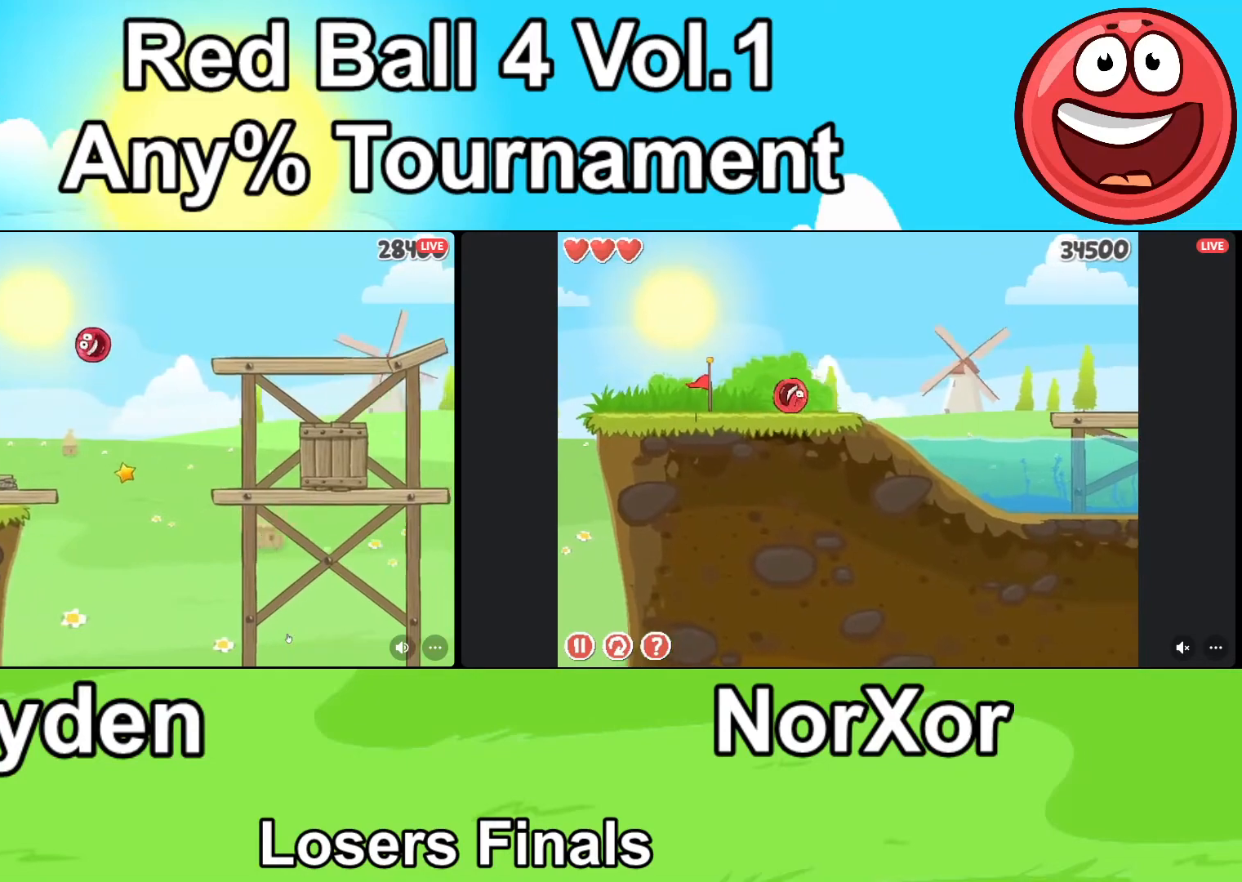
{"keys": ["d"], "events": []}
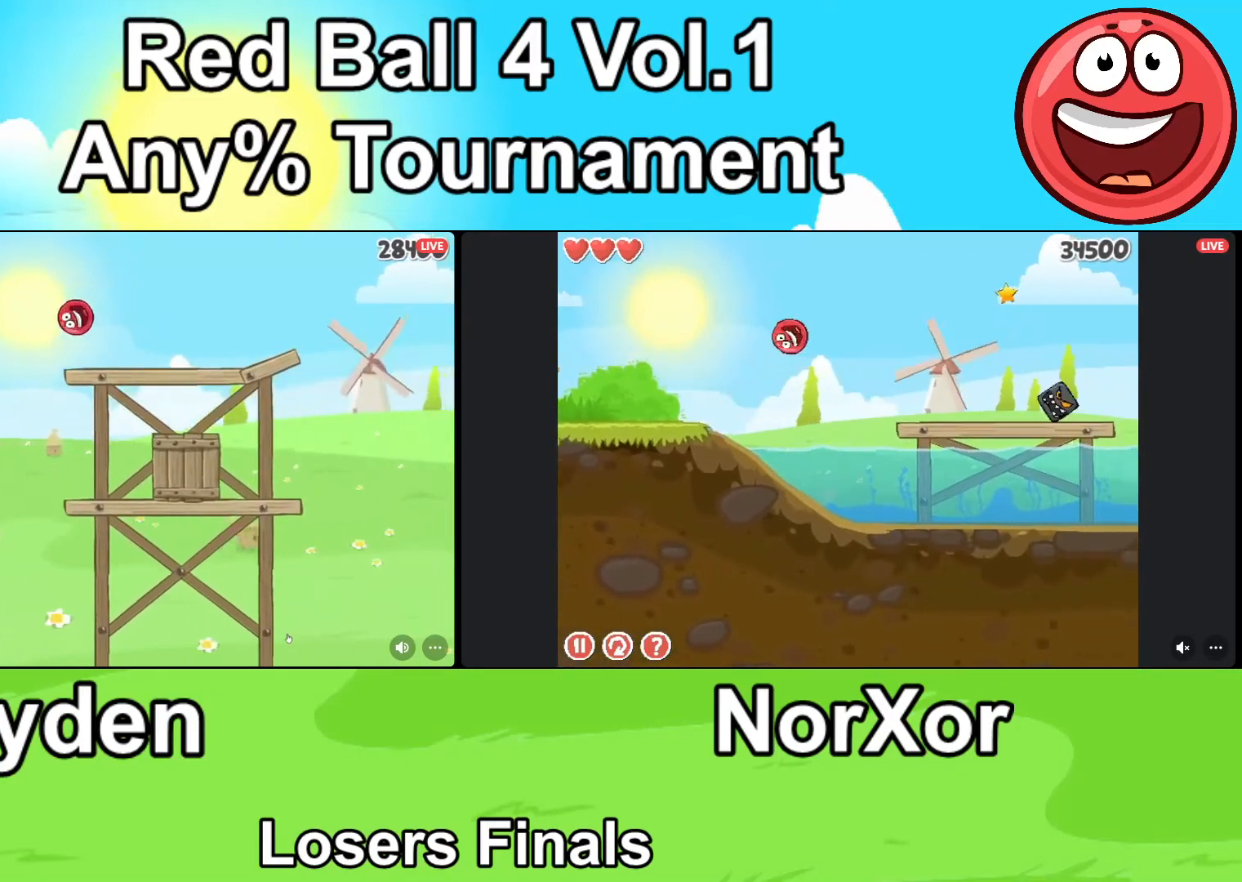
{"keys": ["d"], "events": [[467, "up", "down"], [500, "up", "up"]]}
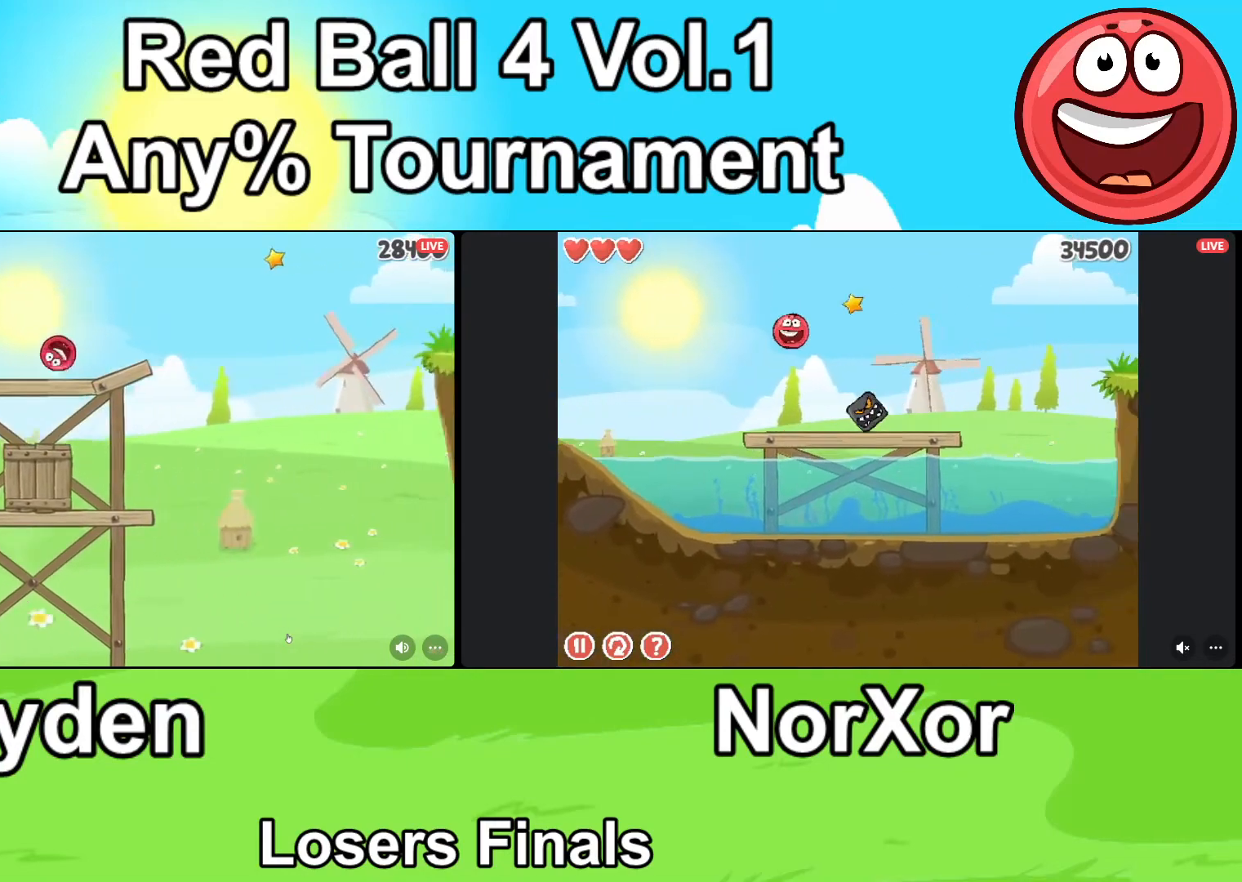
{"keys": ["d"], "events": [[67, "up", "down"], [133, "up", "up"]]}
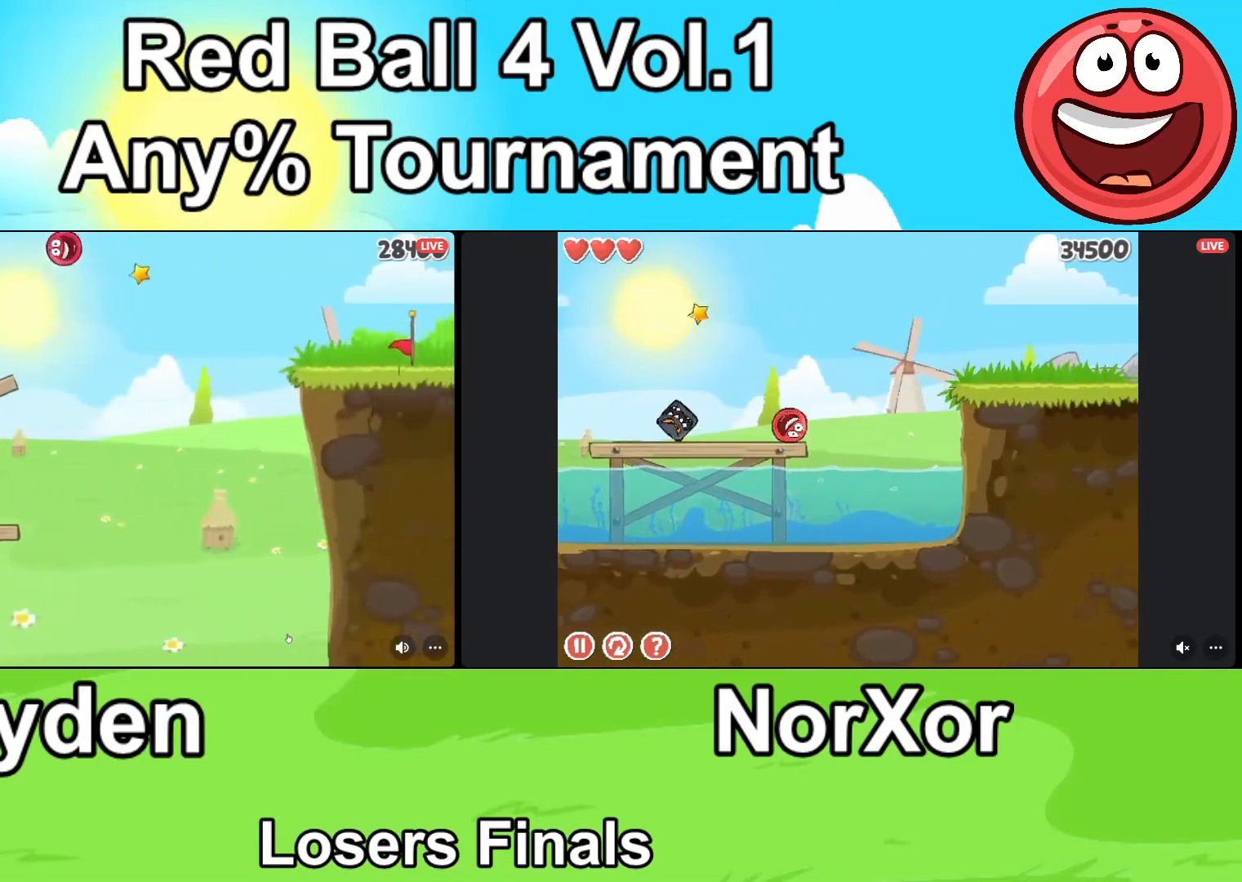
{"keys": ["d"], "events": []}
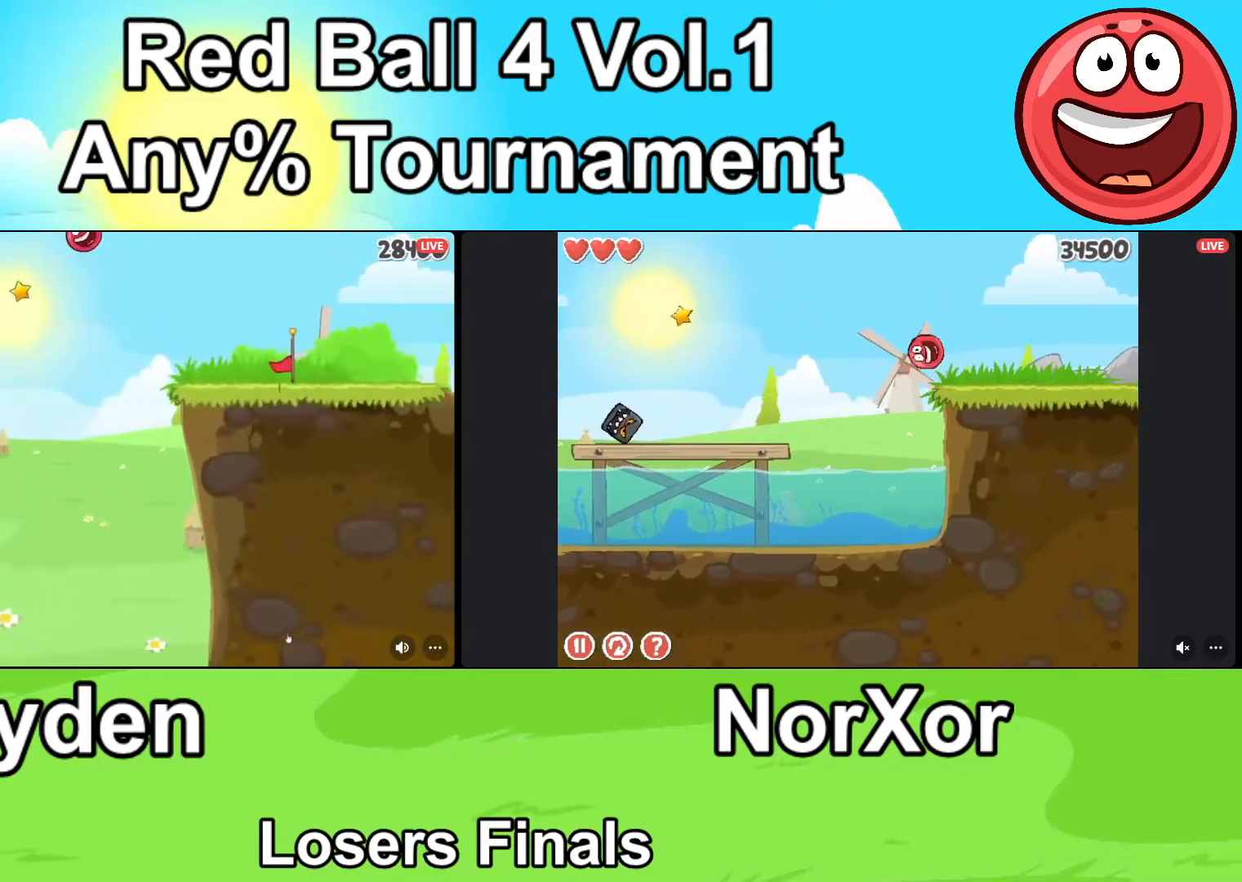
{"keys": ["d"], "events": []}
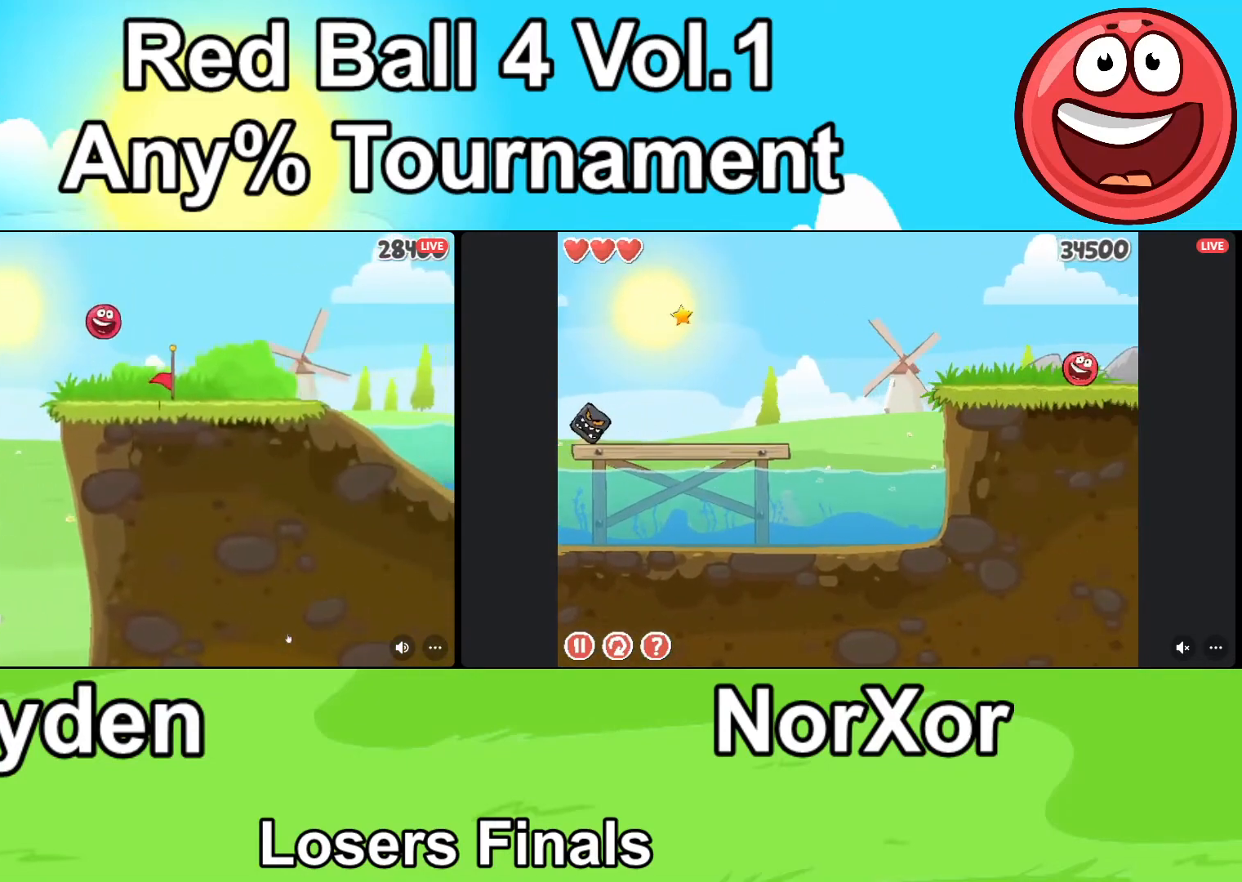
{"keys": ["d"], "events": []}
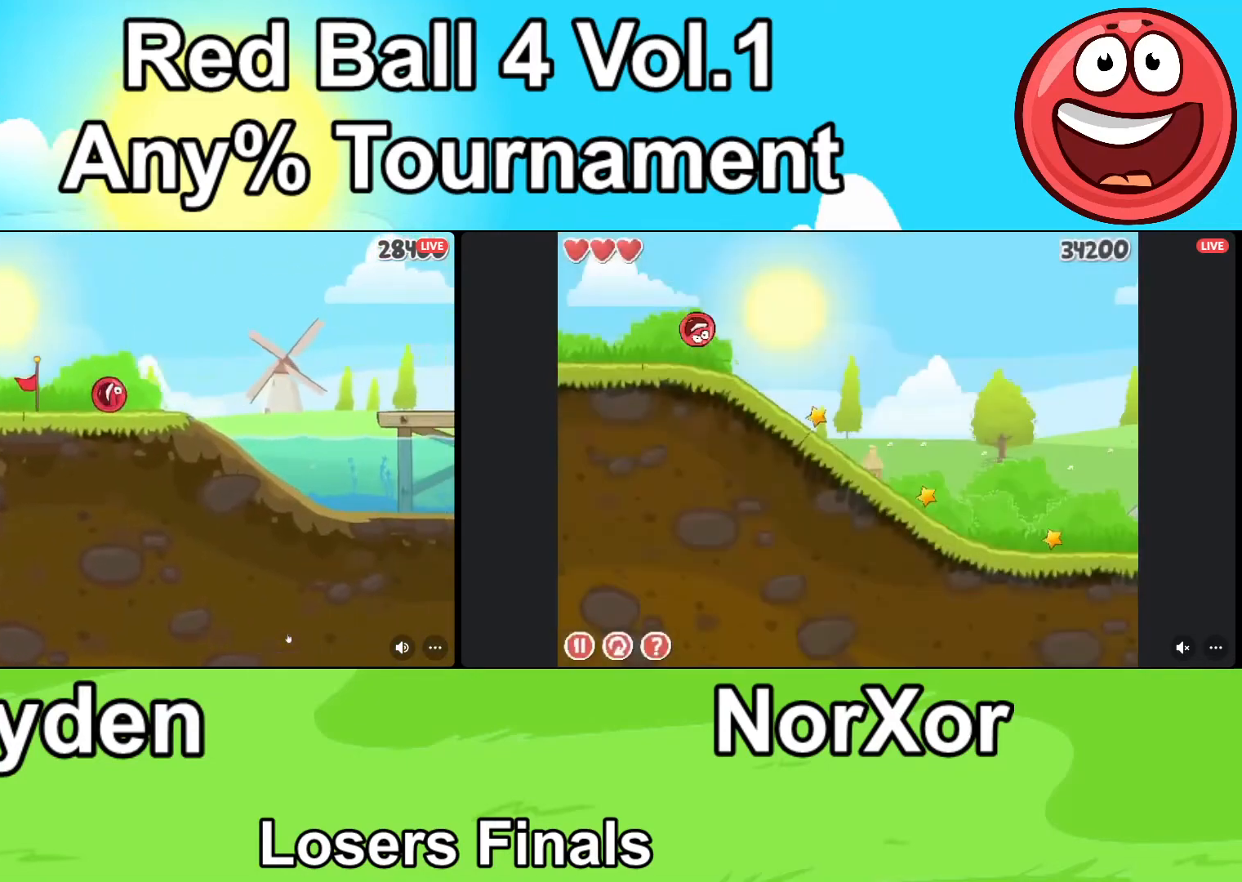
{"keys": ["d", "up"], "events": [[200, "up", "down"]]}
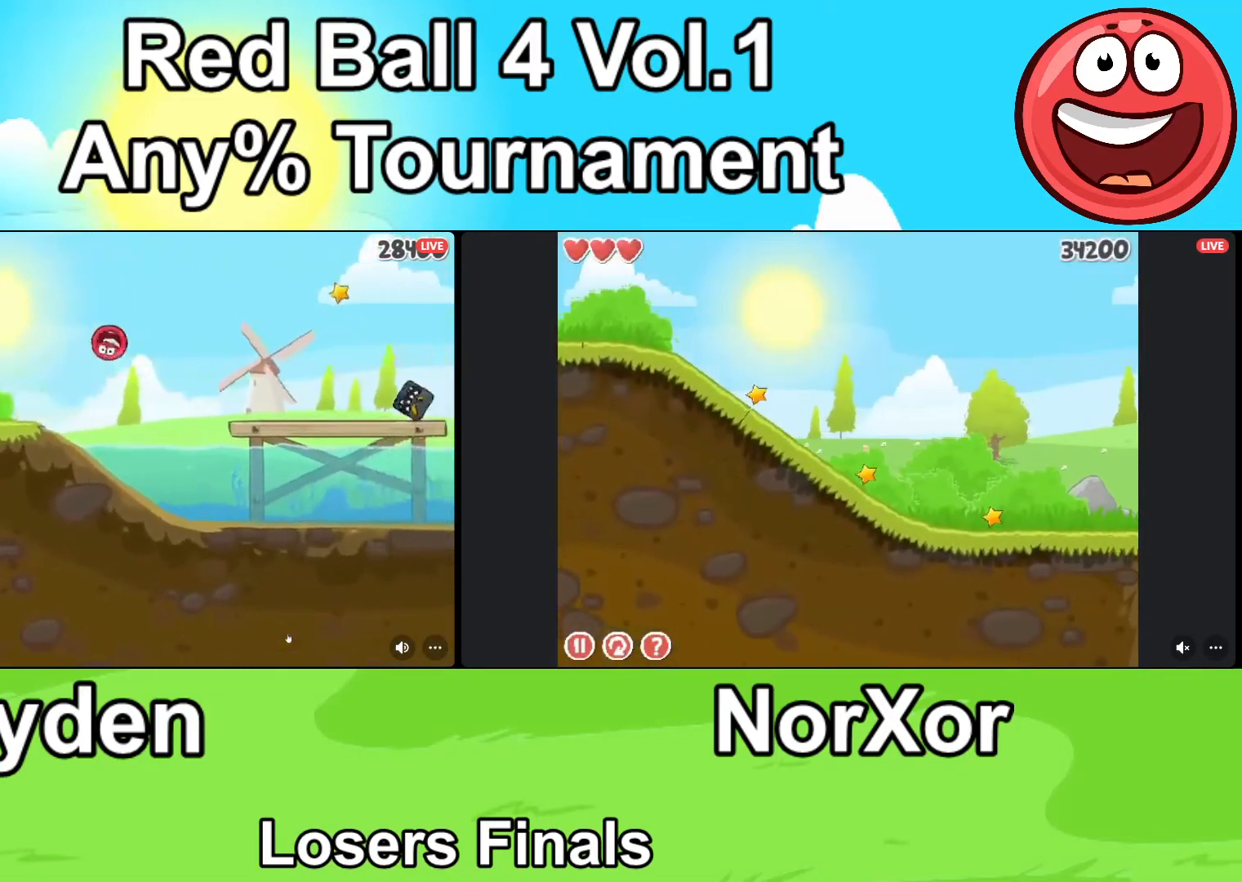
{"keys": ["d", "up"], "events": [[100, "d", "up"], [200, "d", "down"]]}
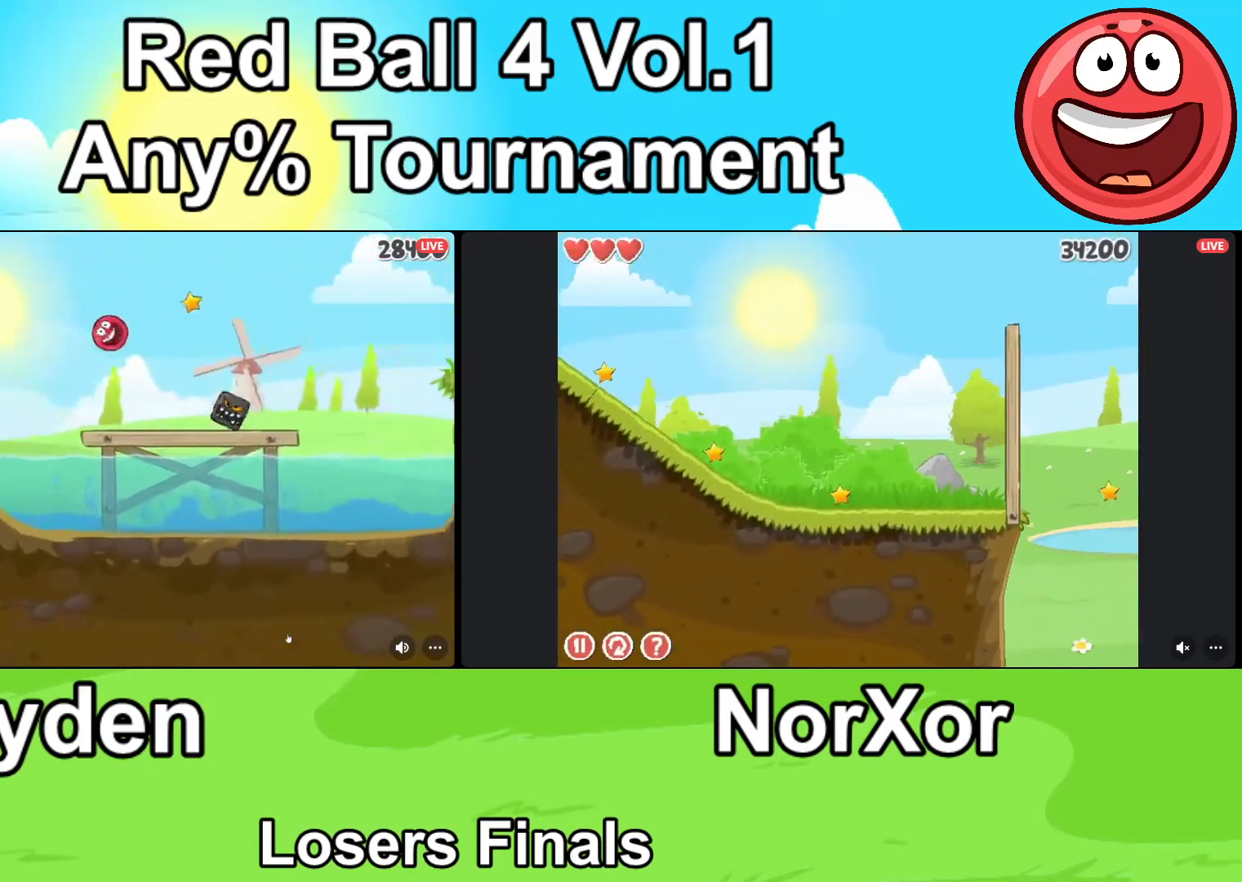
{"keys": ["d", "up"], "events": []}
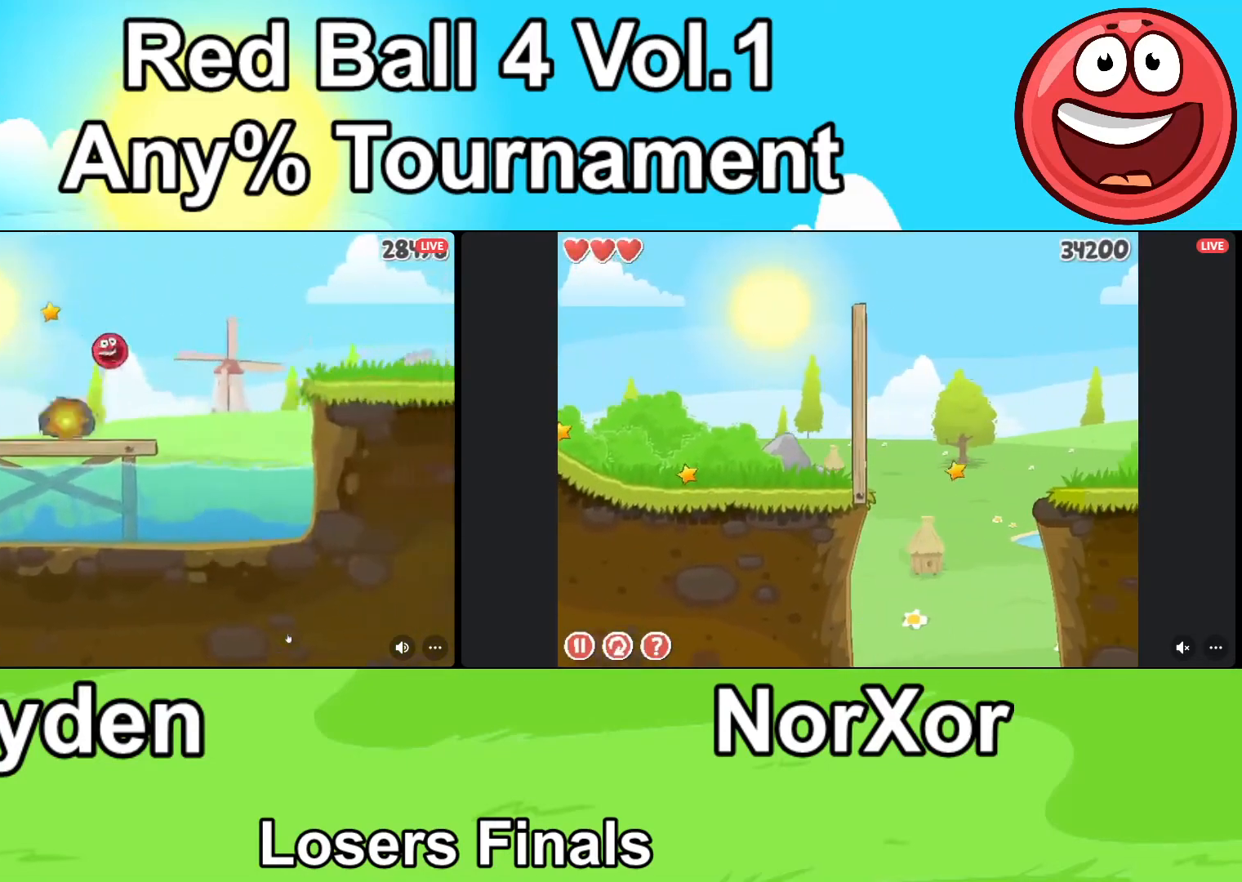
{"keys": ["d"], "events": [[267, "up", "up"]]}
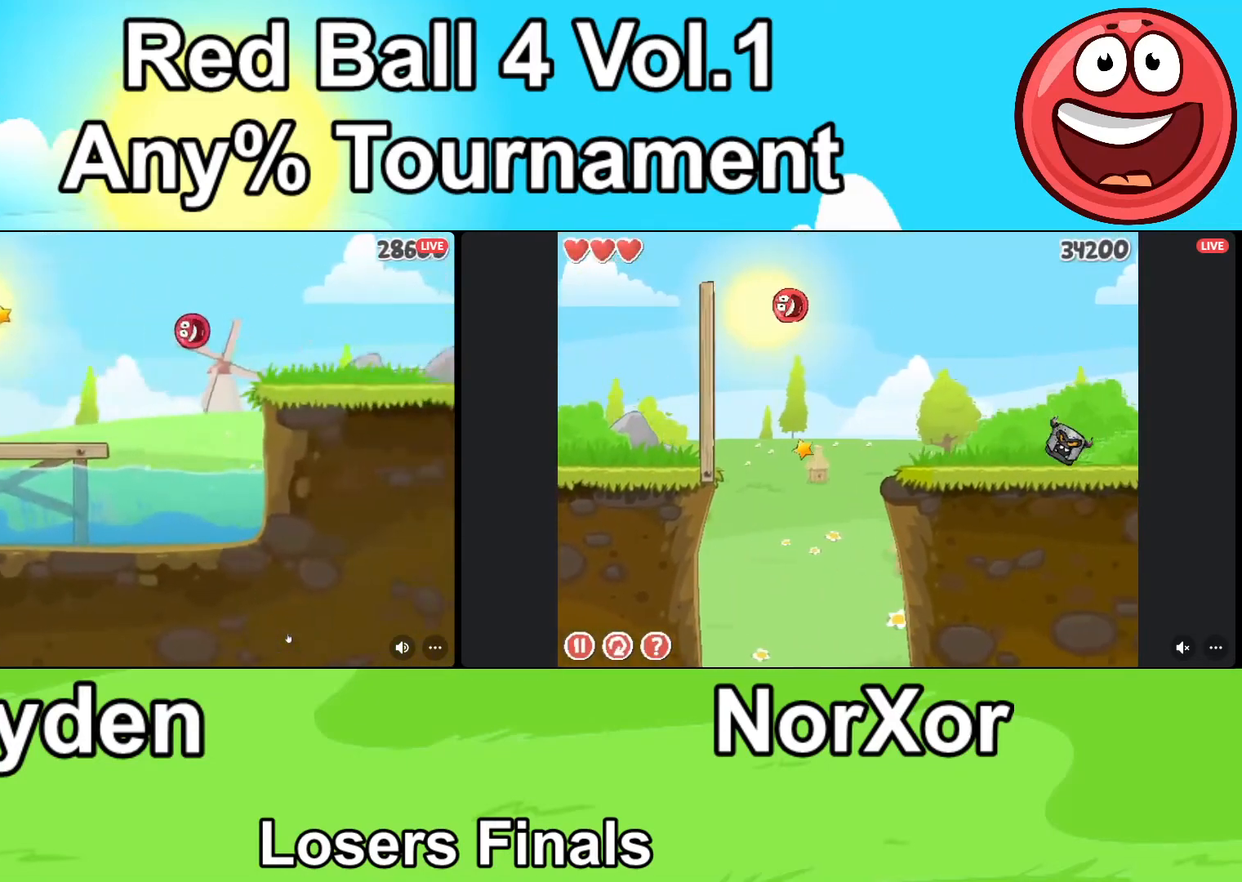
{"keys": ["d"], "events": []}
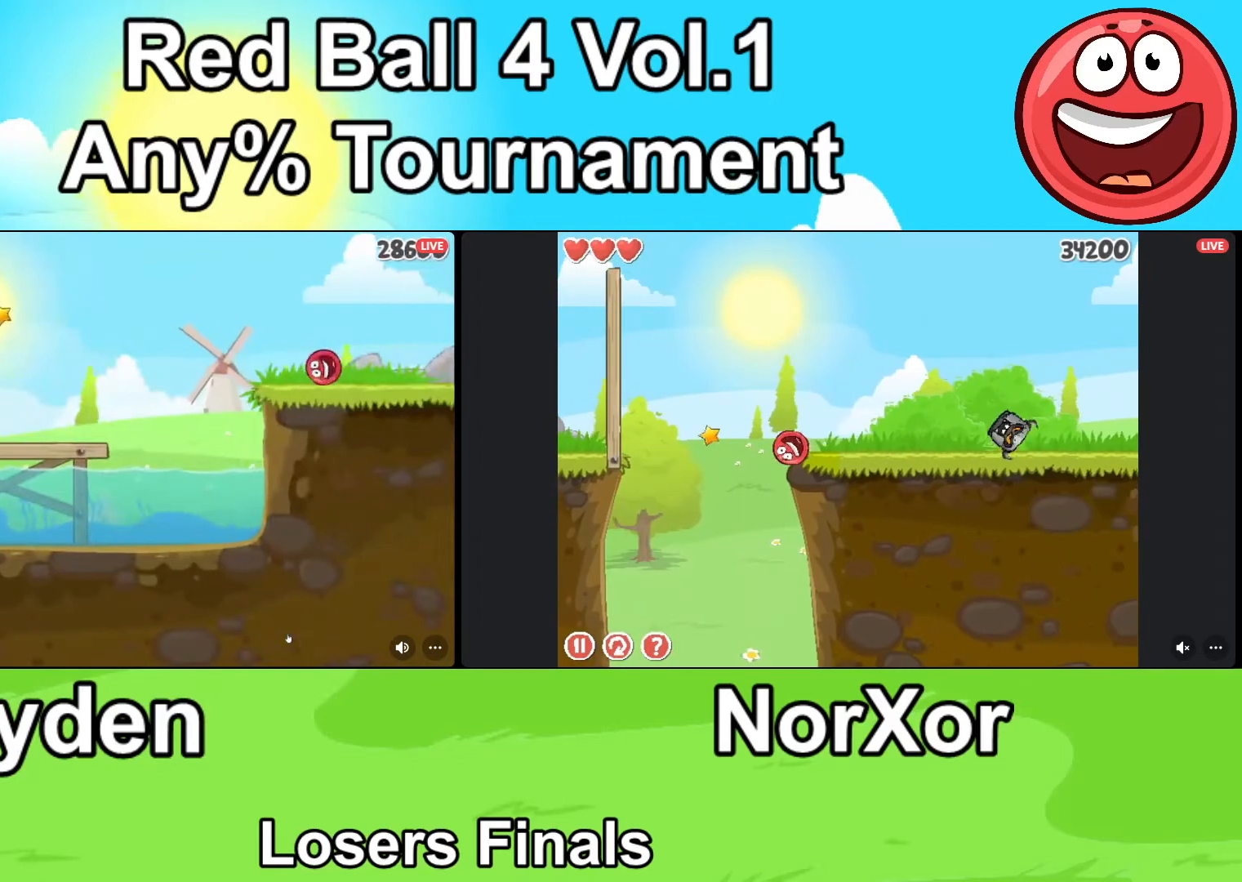
{"keys": ["d"], "events": []}
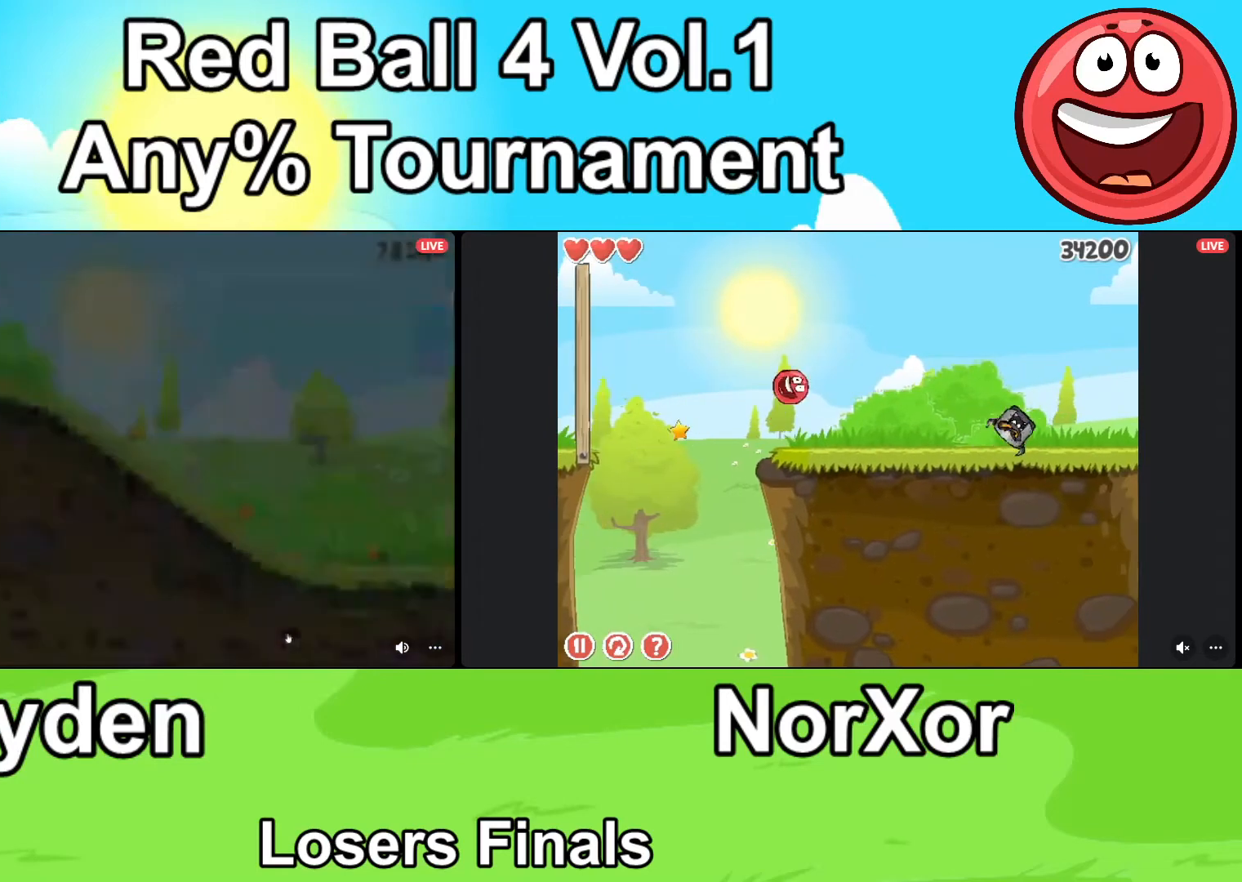
{"keys": ["d"], "events": []}
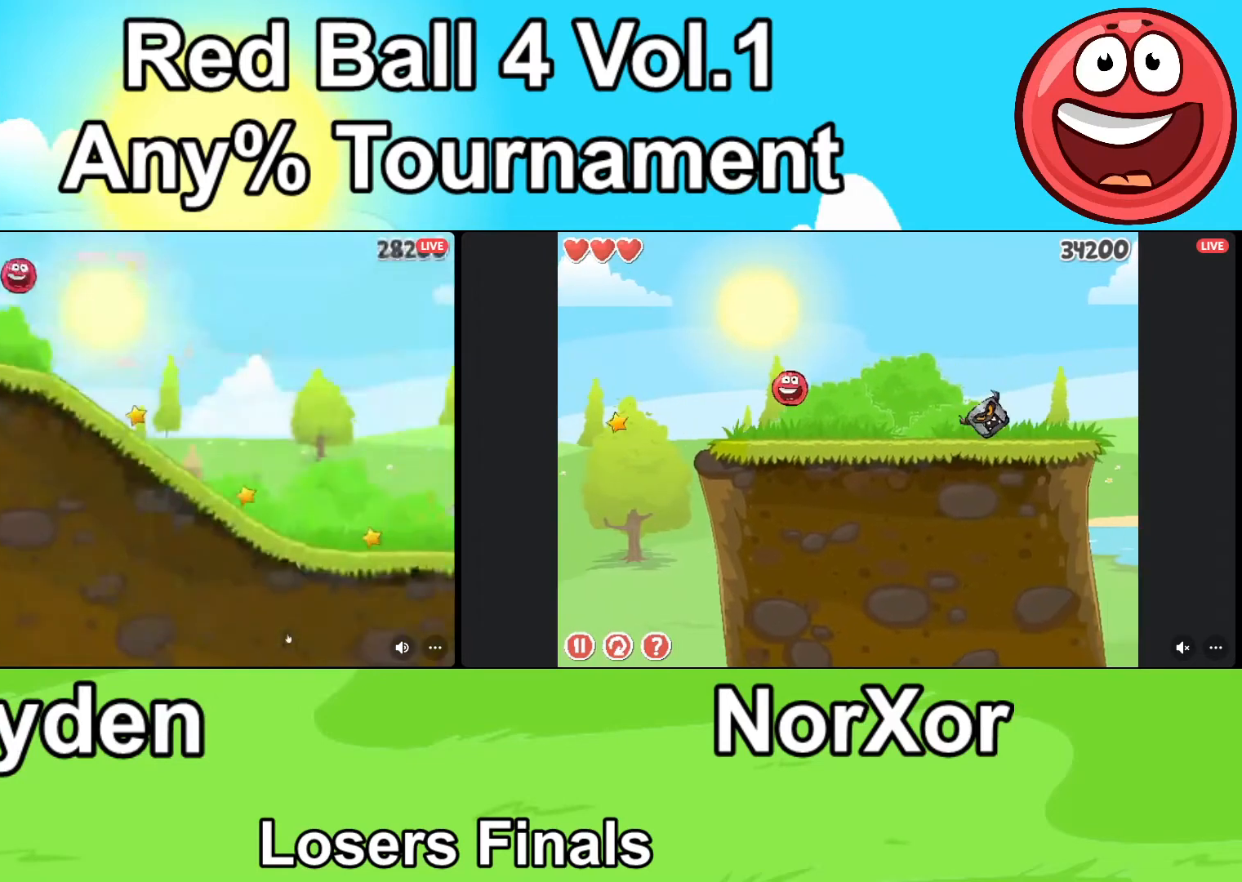
{"keys": ["d"], "events": []}
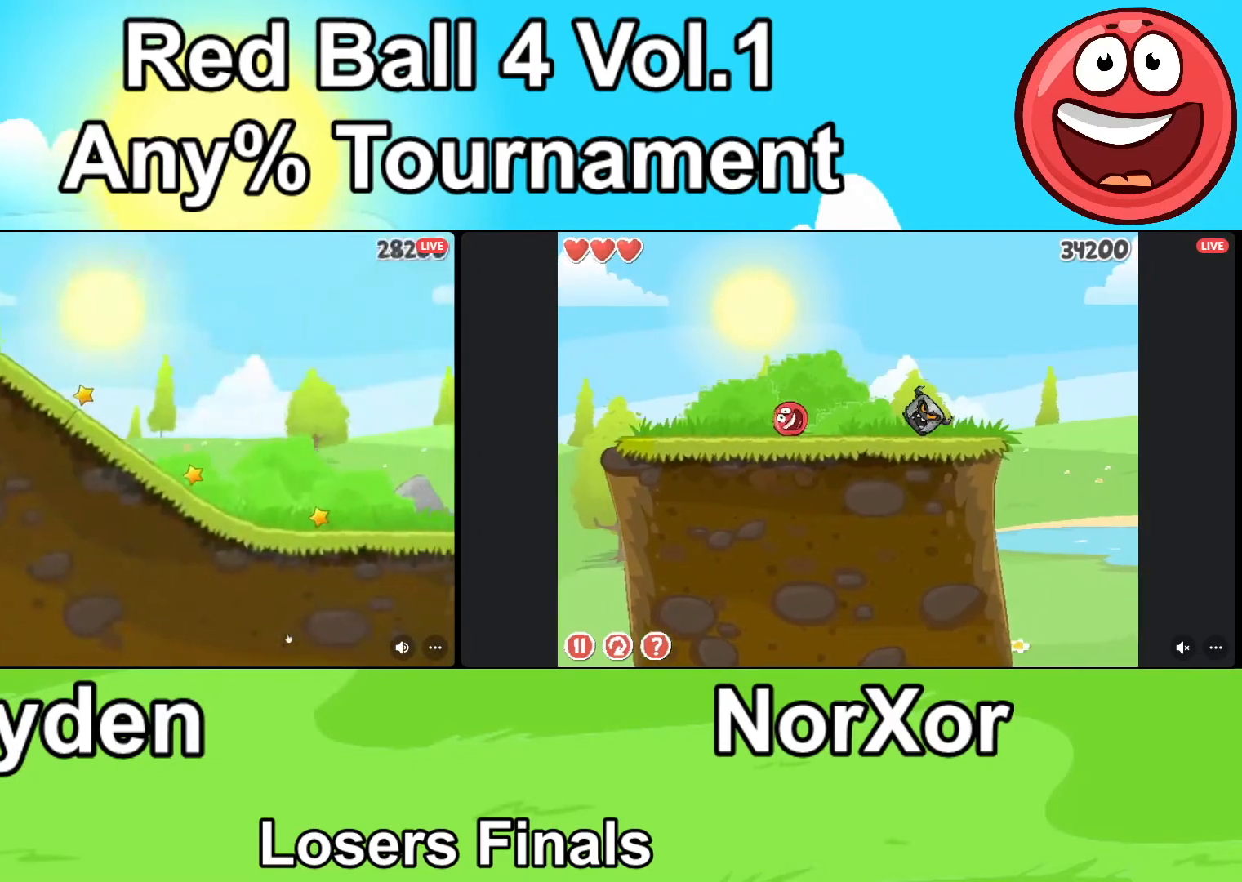
{"keys": ["d"], "events": []}
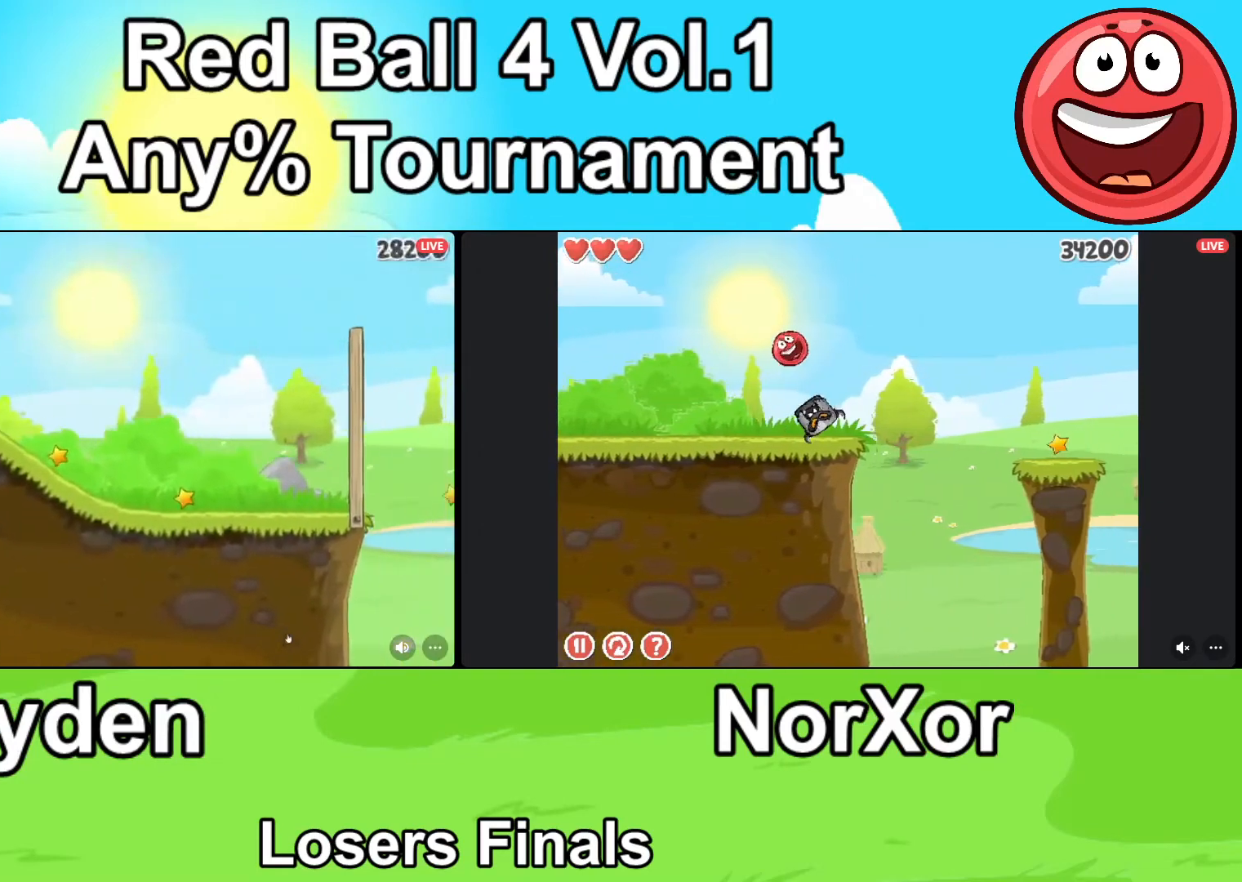
{"keys": ["d"], "events": []}
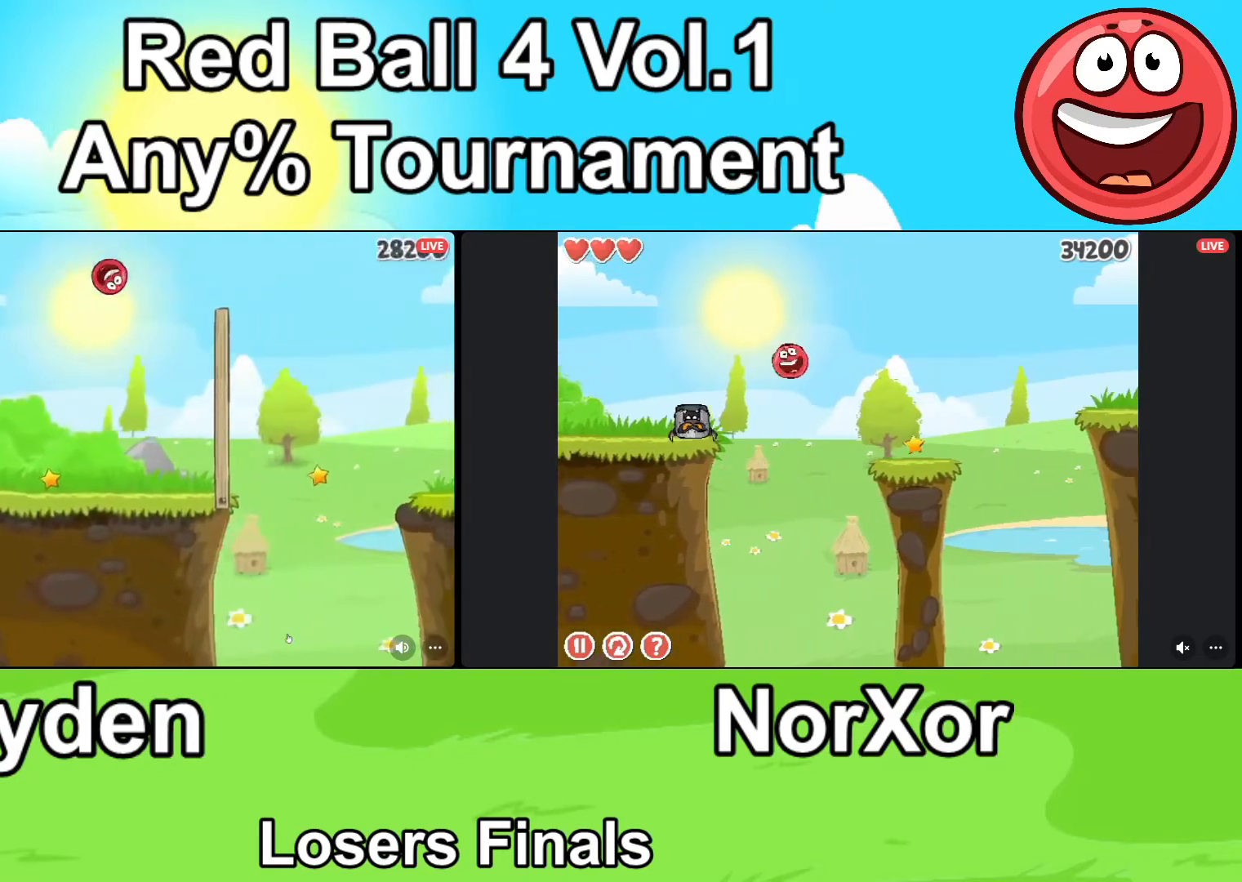
{"keys": ["d", "up"], "events": [[500, "up", "down"]]}
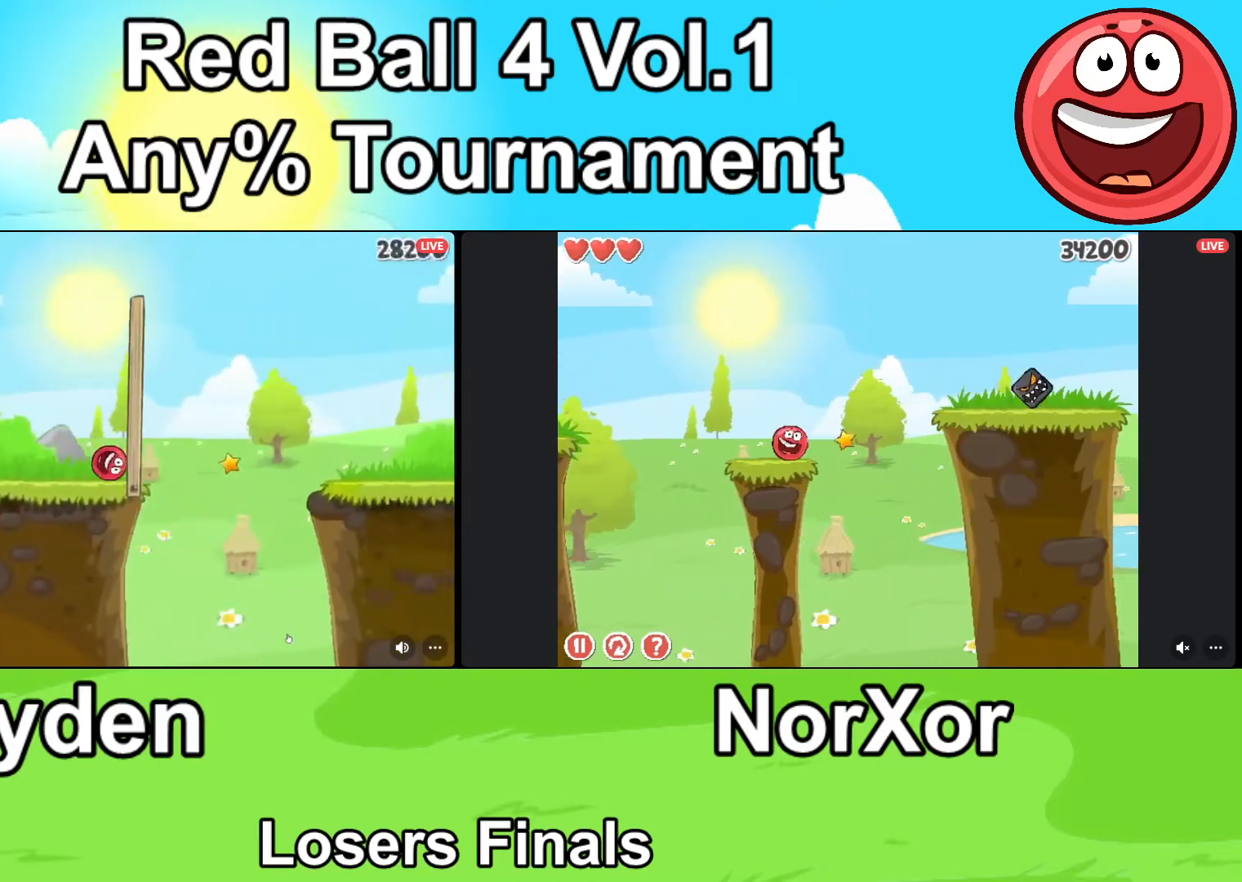
{"keys": ["d"], "events": [[33, "up", "up"], [100, "up", "down"], [133, "up", "up"]]}
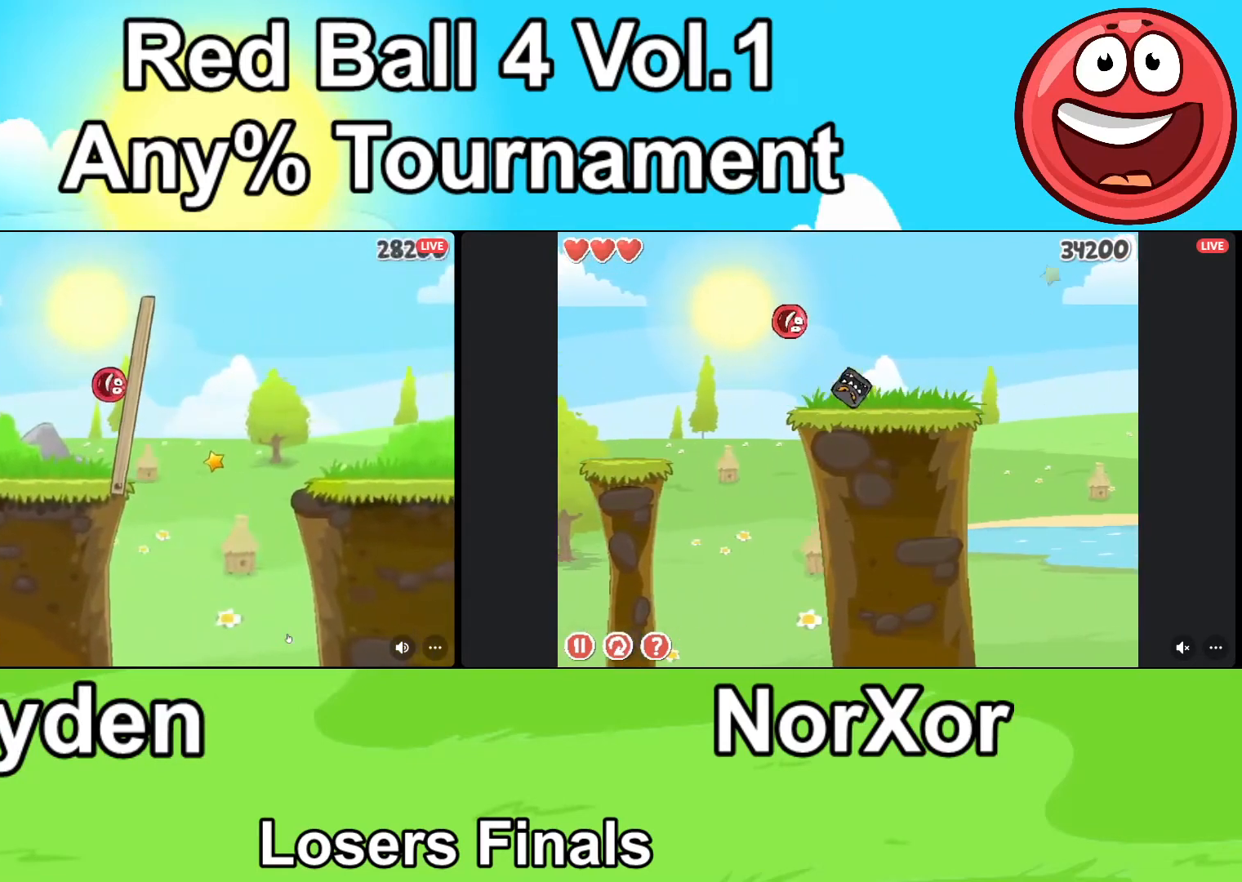
{"keys": ["d"], "events": [[133, "d", "up"], [400, "d", "down"]]}
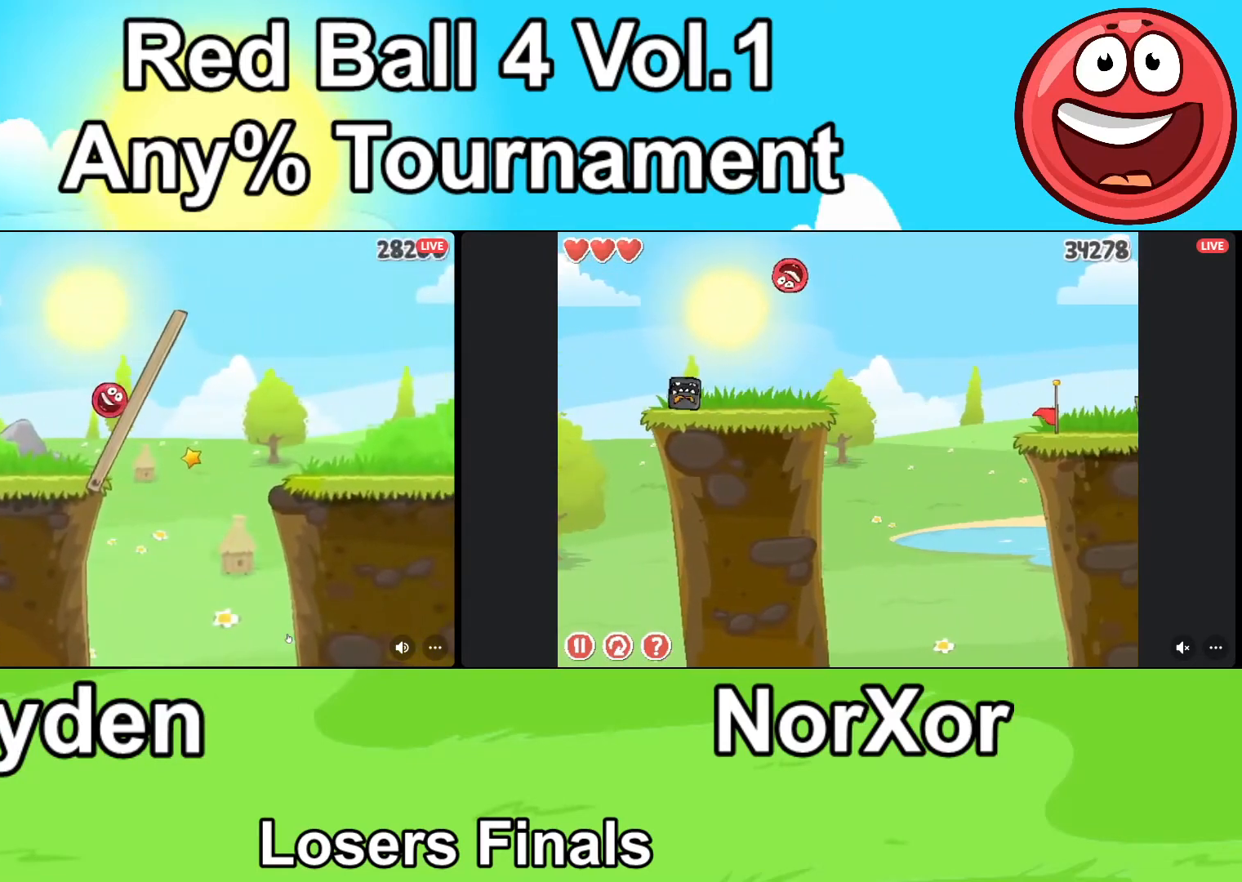
{"keys": ["d"], "events": []}
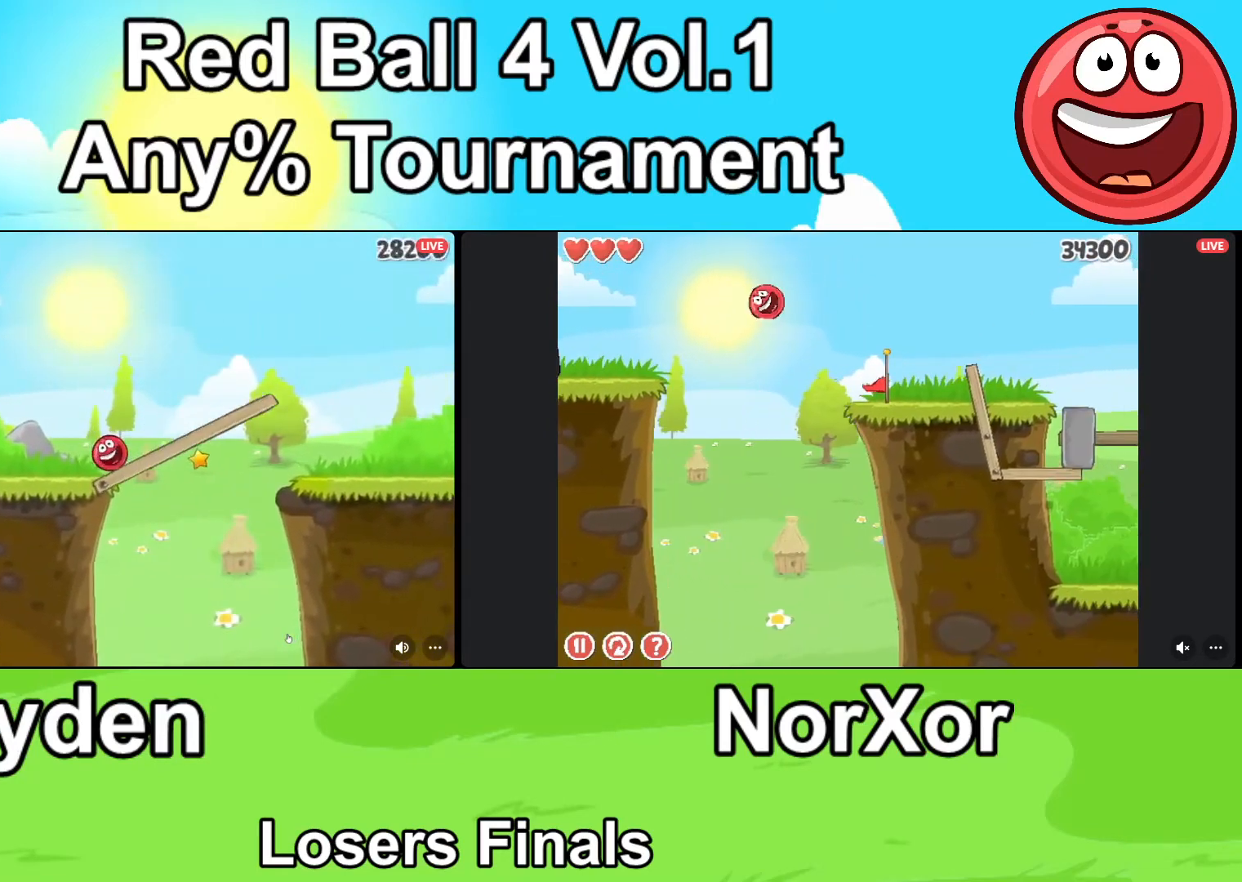
{"keys": ["d"], "events": []}
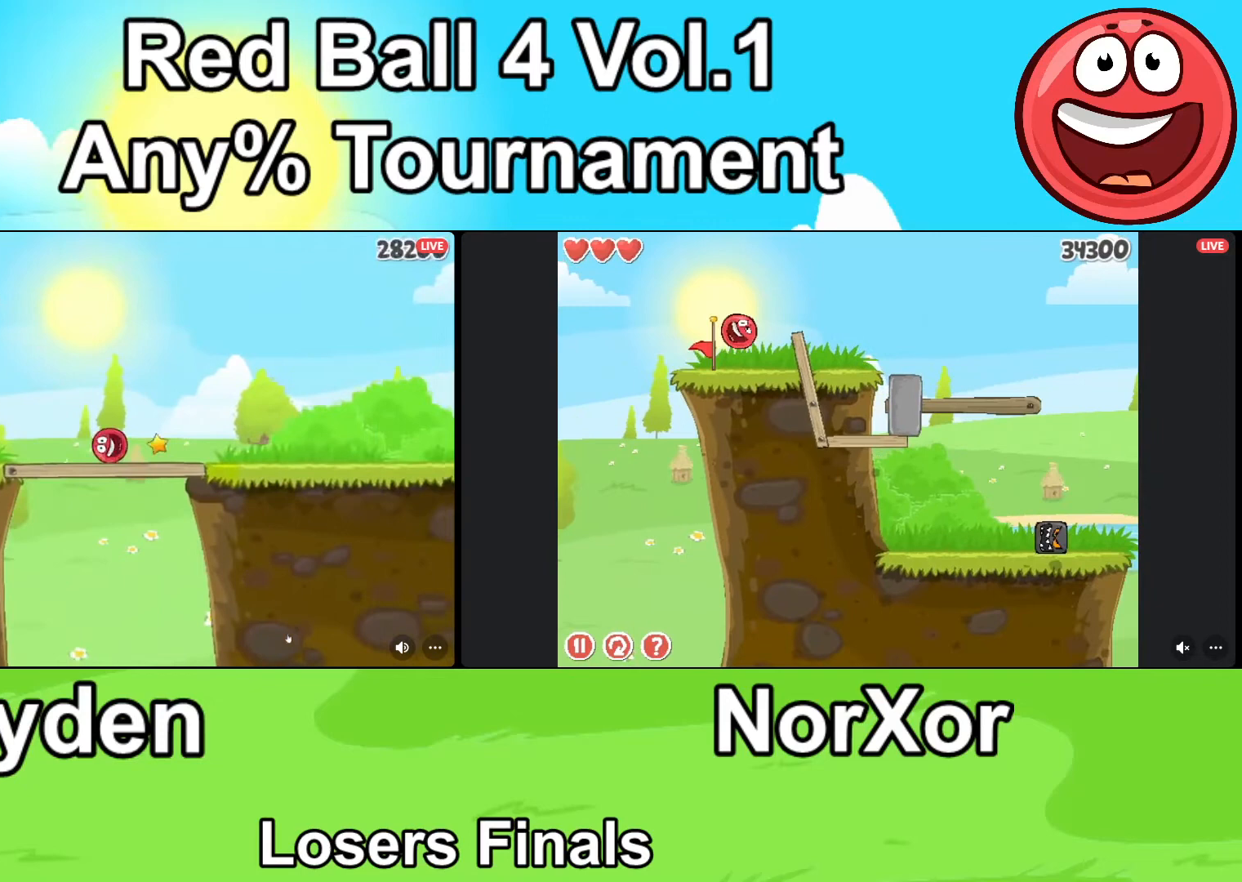
{"keys": ["d"], "events": []}
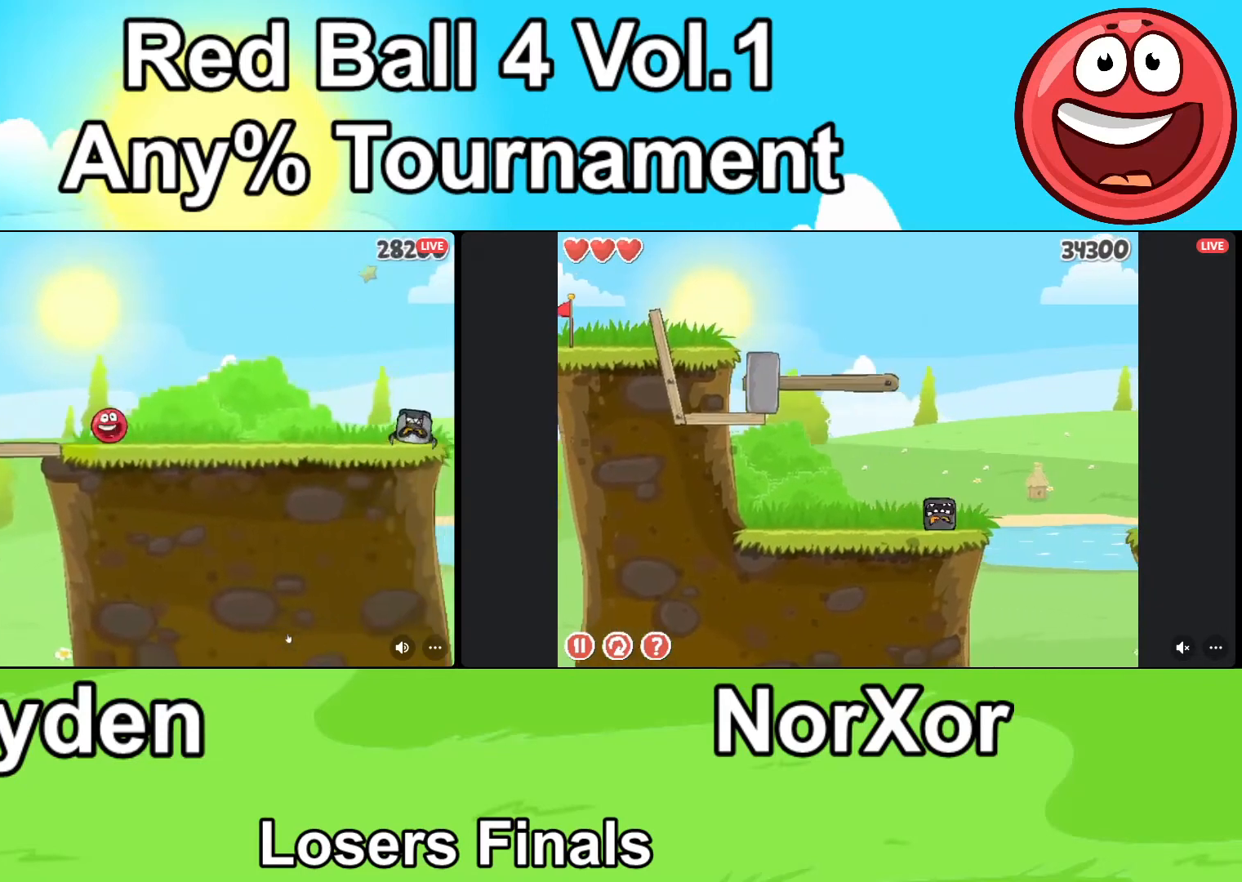
{"keys": ["d"], "events": [[433, "up", "down"], [500, "up", "up"]]}
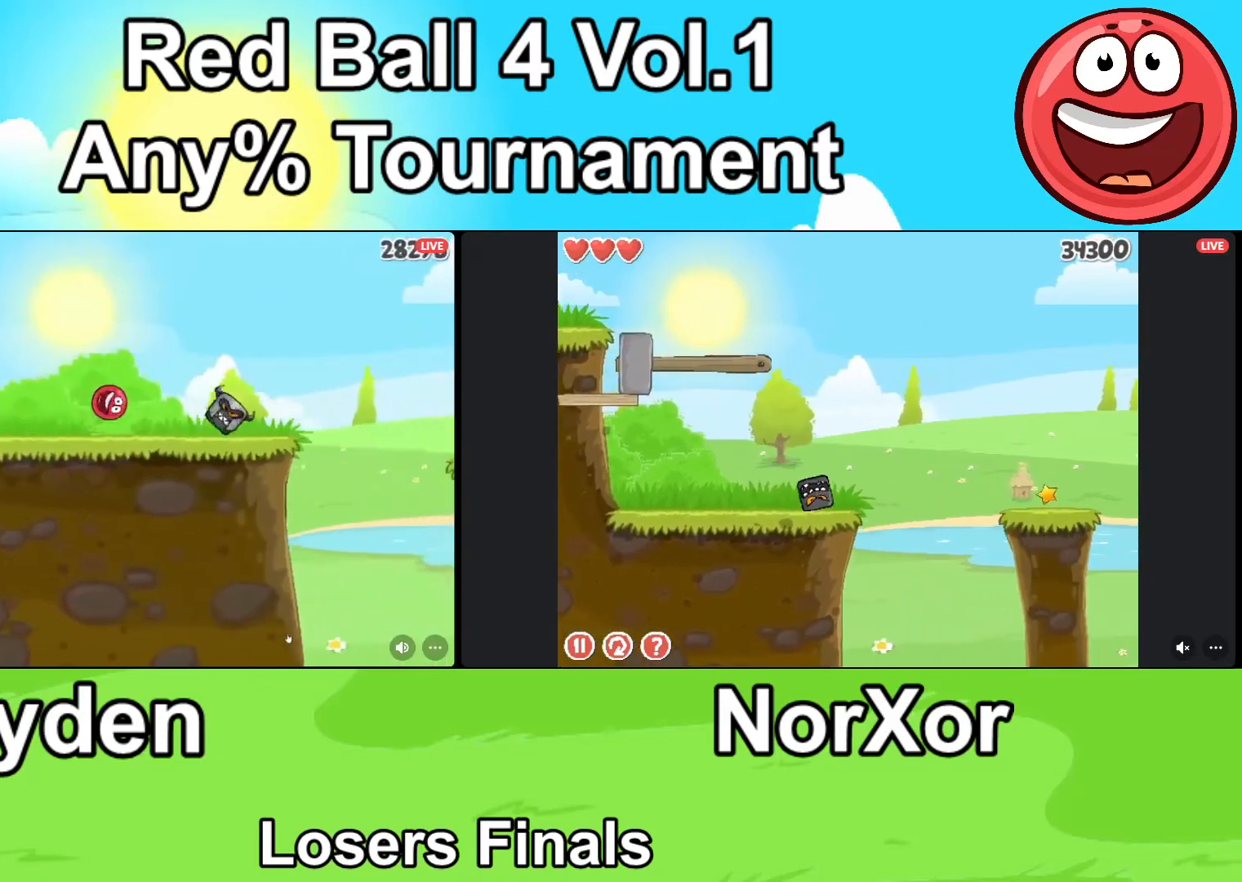
{"keys": ["d"], "events": []}
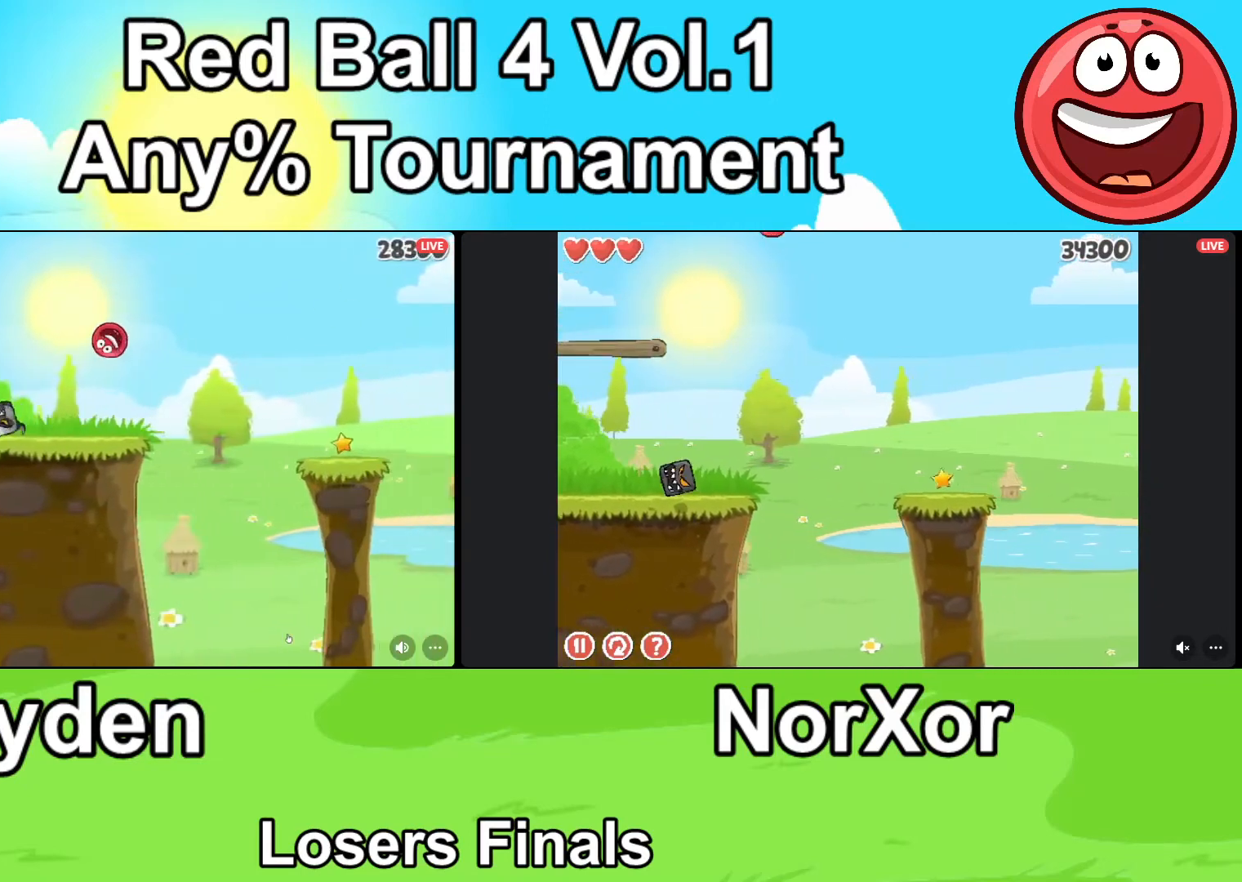
{"keys": ["d"], "events": []}
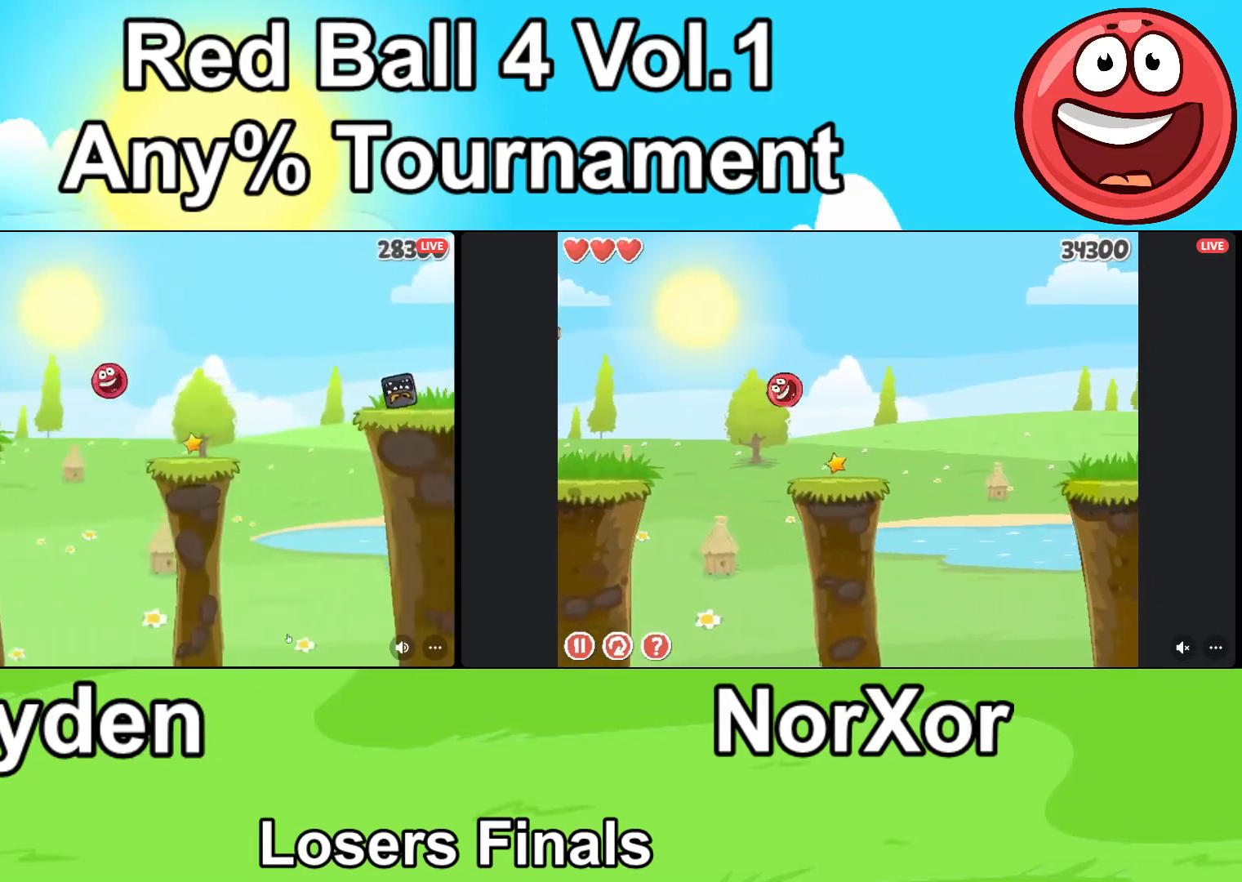
{"keys": ["d"], "events": [[367, "up", "down"], [400, "up", "up"], [467, "up", "down"], [500, "up", "up"]]}
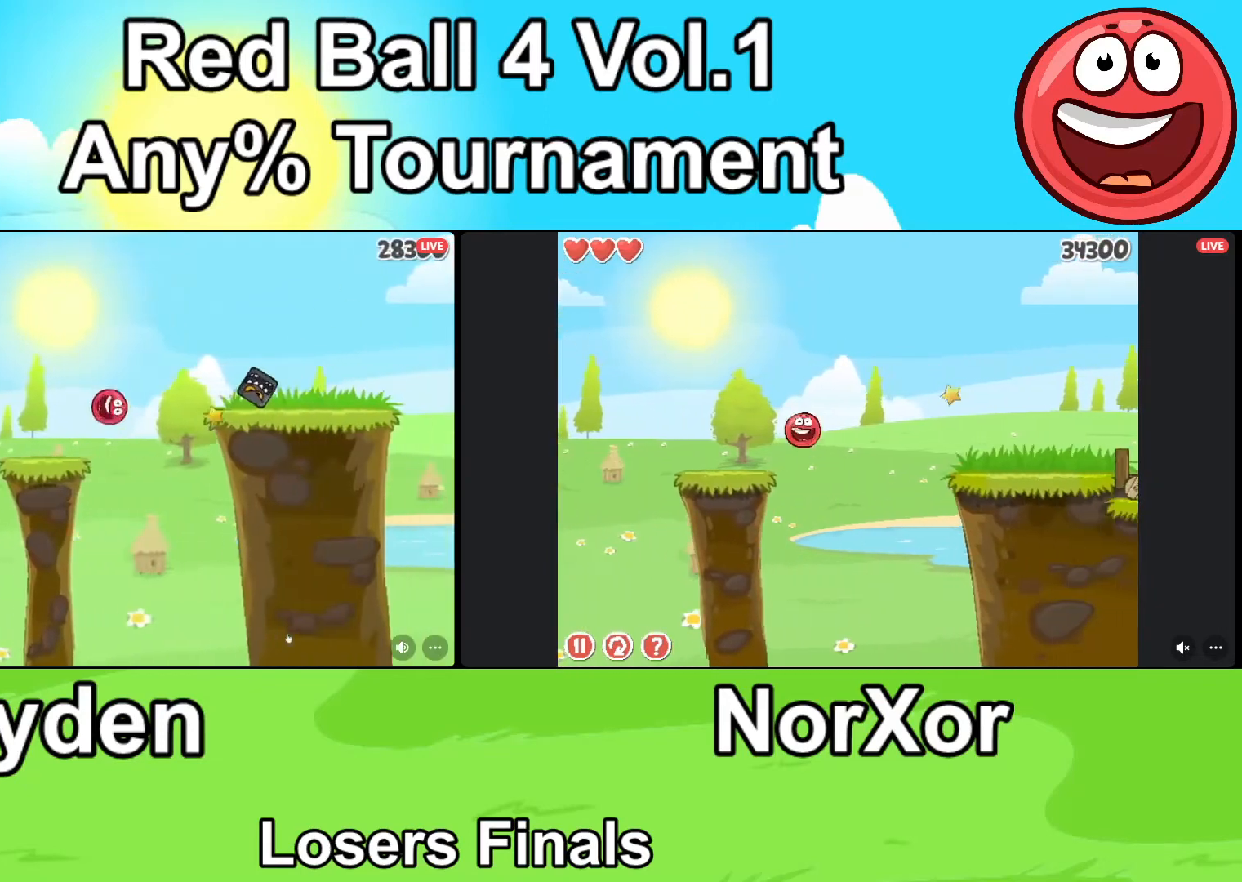
{"keys": ["d"], "events": []}
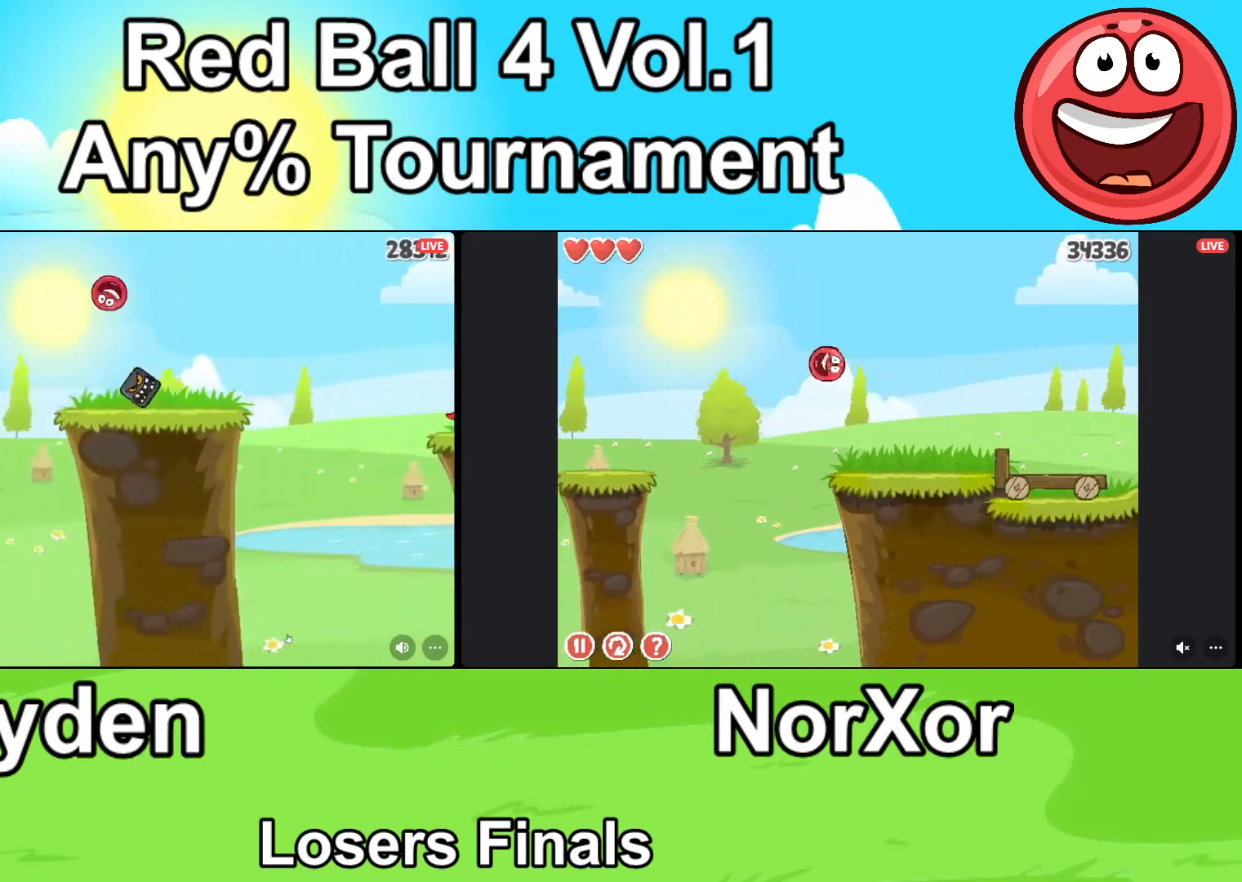
{"keys": ["d"], "events": []}
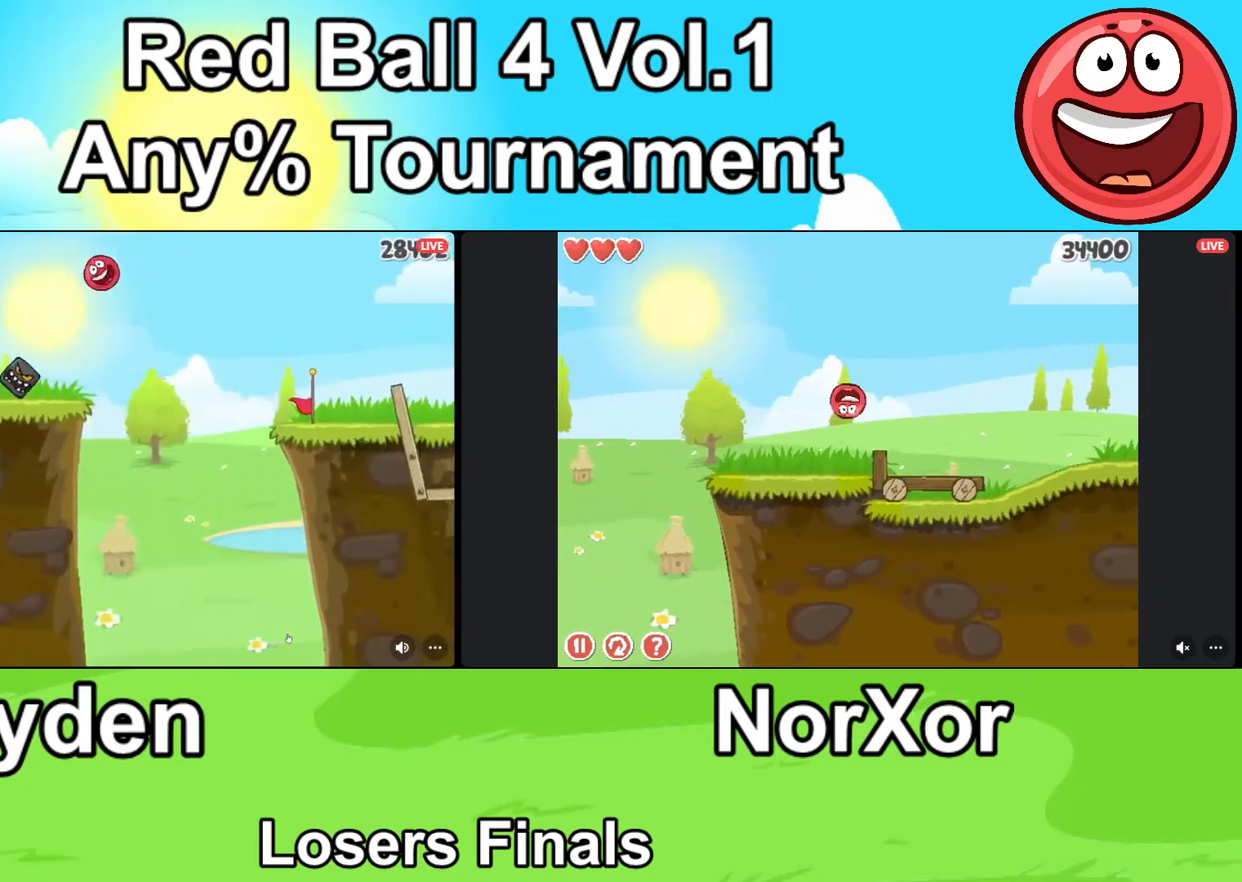
{"keys": ["d"], "events": []}